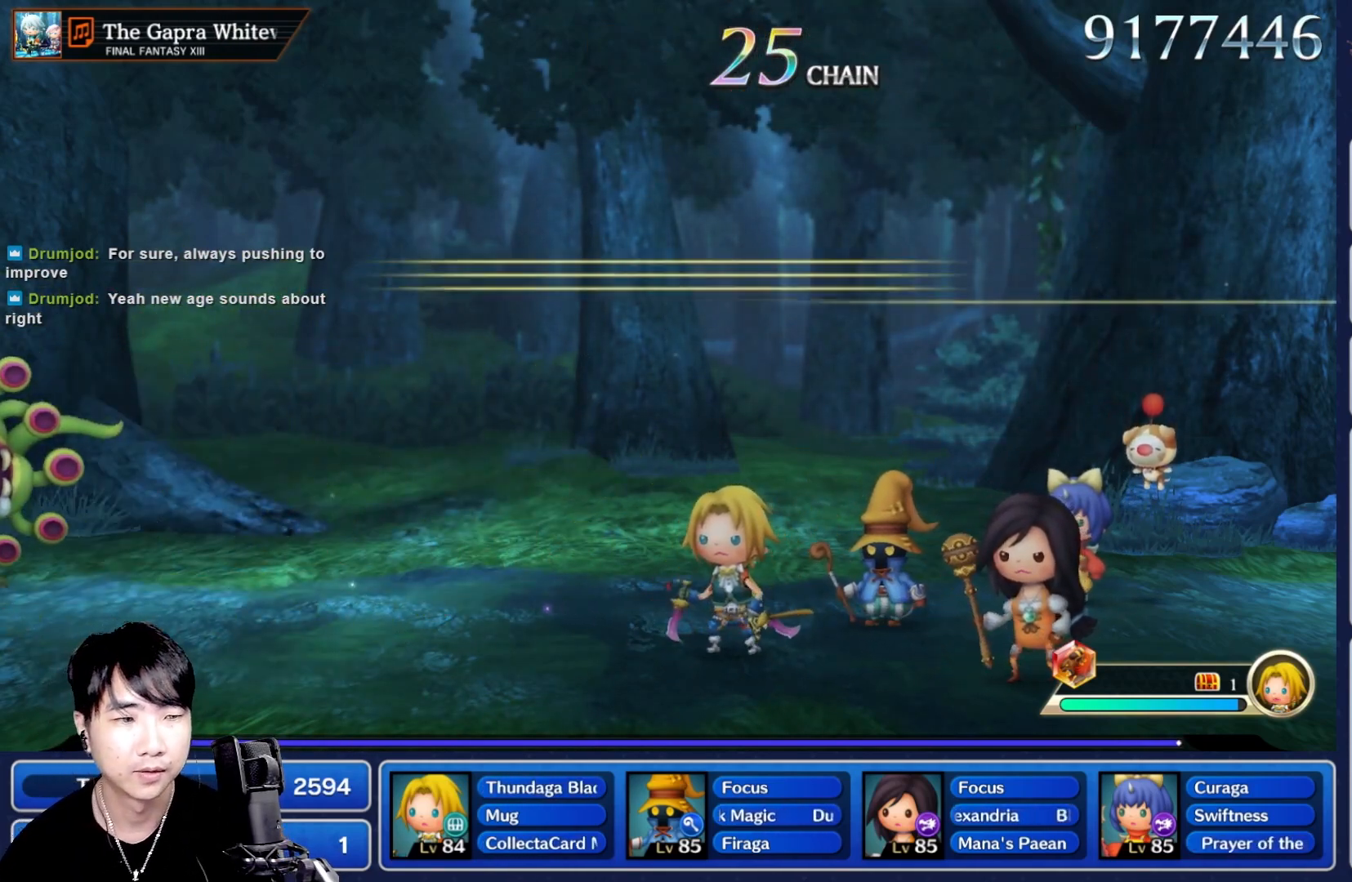
Gameplay with a controller (Nintendo layout); each line is a JSON object with the inputs held at the frame after it. "button_events" lists button changes between this image and that frame as [ms after this image, input, new state], when the widget could be followed in between (sticks are given only as held states). Not read: B L3 R3 SELECT START.
{"buttons": [], "left_stick": "center", "right_stick": "center", "button_events": [[367, "A", "down"], [467, "A", "up"]]}
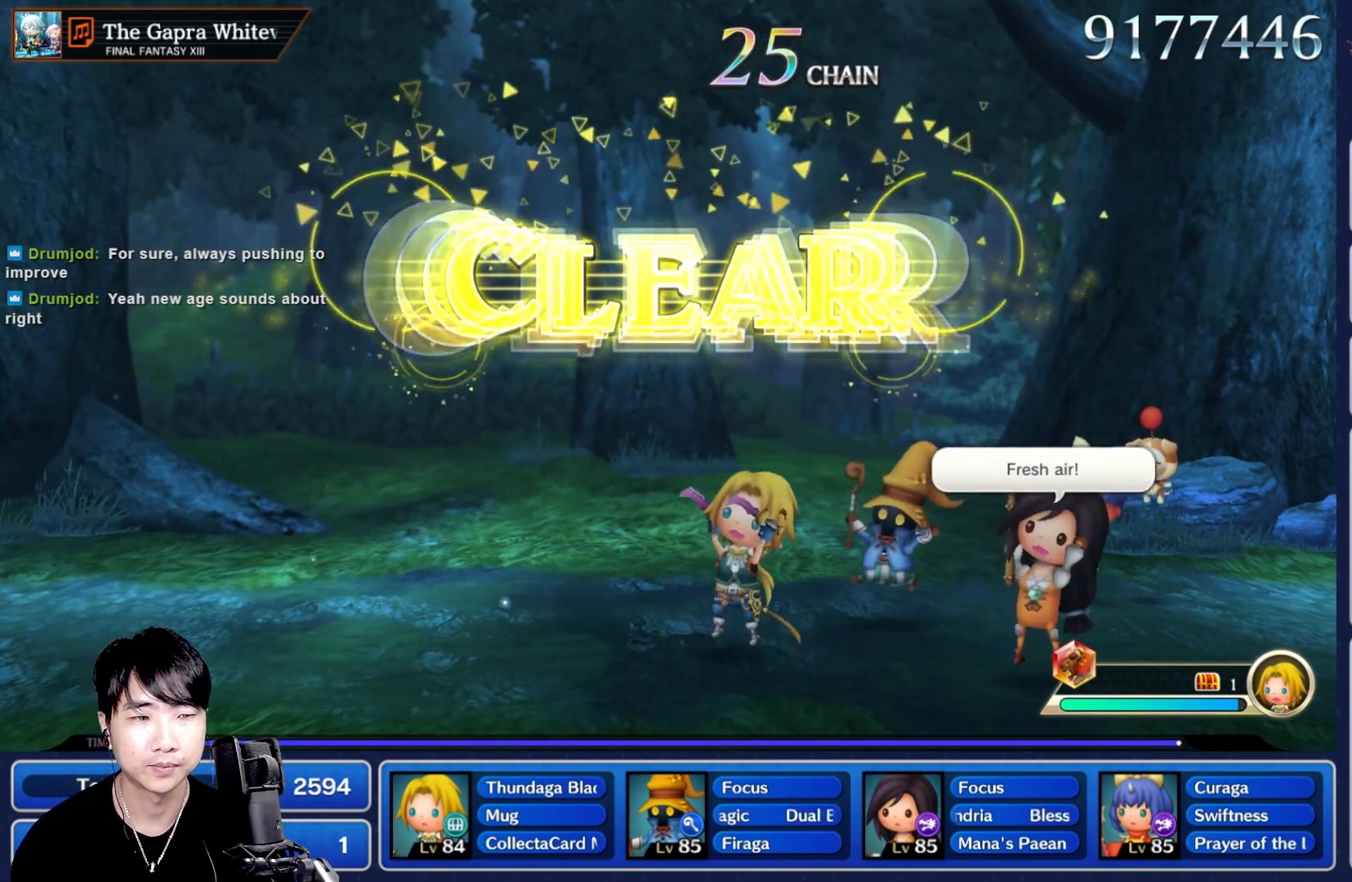
{"buttons": ["A"], "left_stick": "center", "right_stick": "center", "button_events": [[83, "A", "down"], [200, "A", "up"], [283, "A", "down"], [400, "A", "up"], [483, "A", "down"]]}
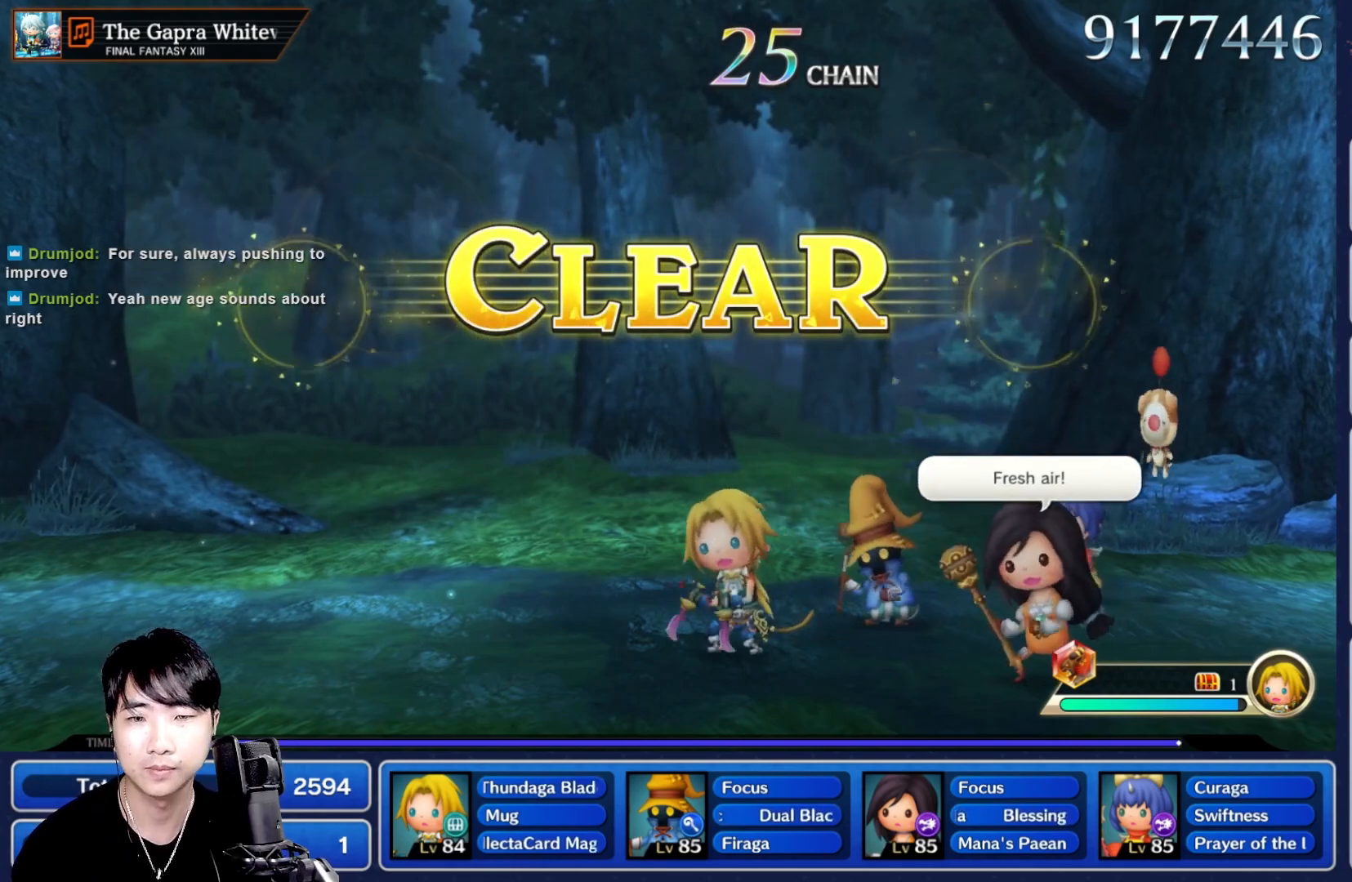
{"buttons": [], "left_stick": "center", "right_stick": "center", "button_events": [[83, "A", "up"], [183, "A", "down"], [283, "A", "up"], [367, "A", "down"], [483, "A", "up"]]}
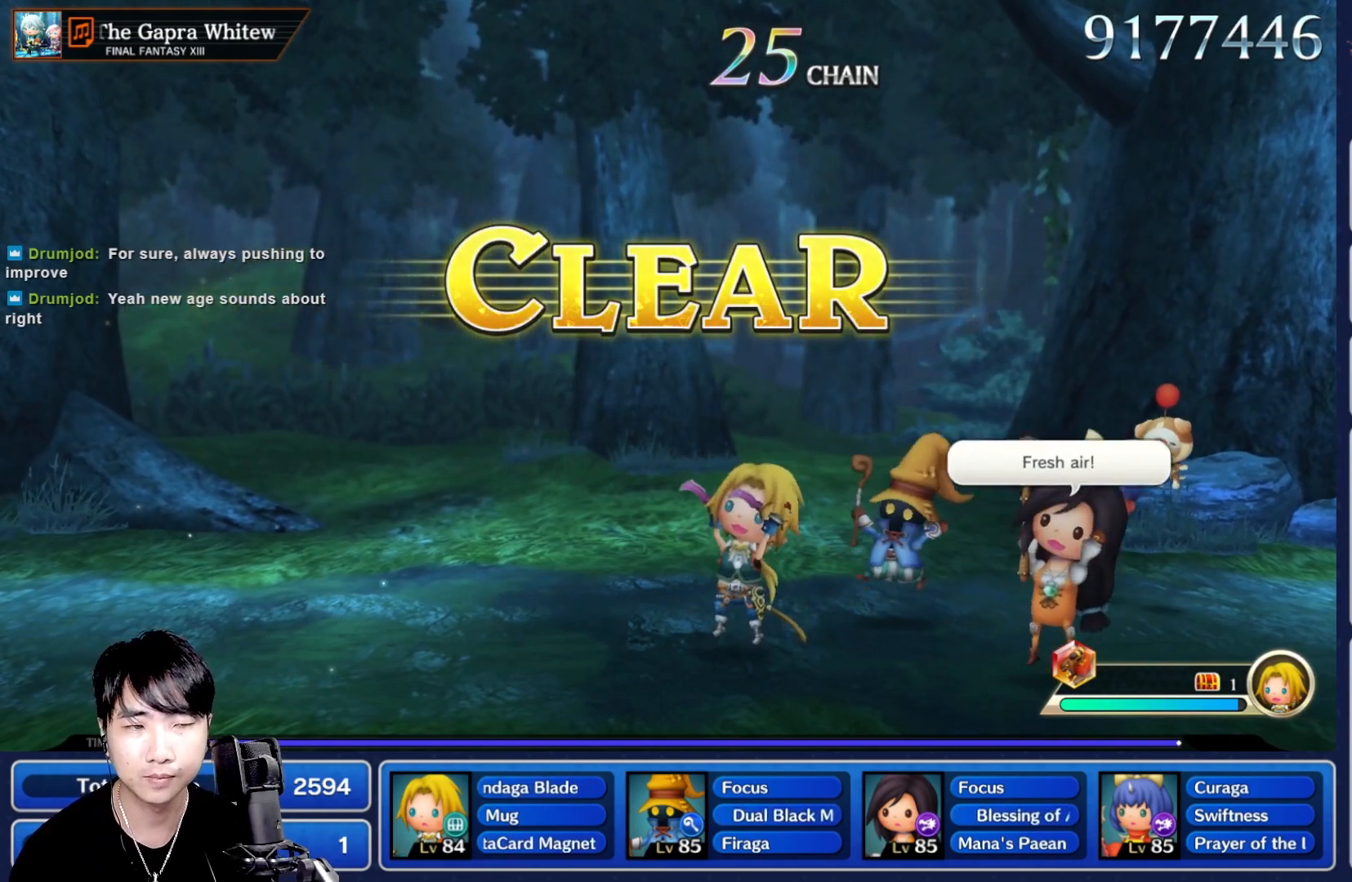
{"buttons": ["A"], "left_stick": "center", "right_stick": "center", "button_events": [[83, "A", "down"], [200, "A", "up"], [300, "A", "down"], [400, "A", "up"], [500, "A", "down"]]}